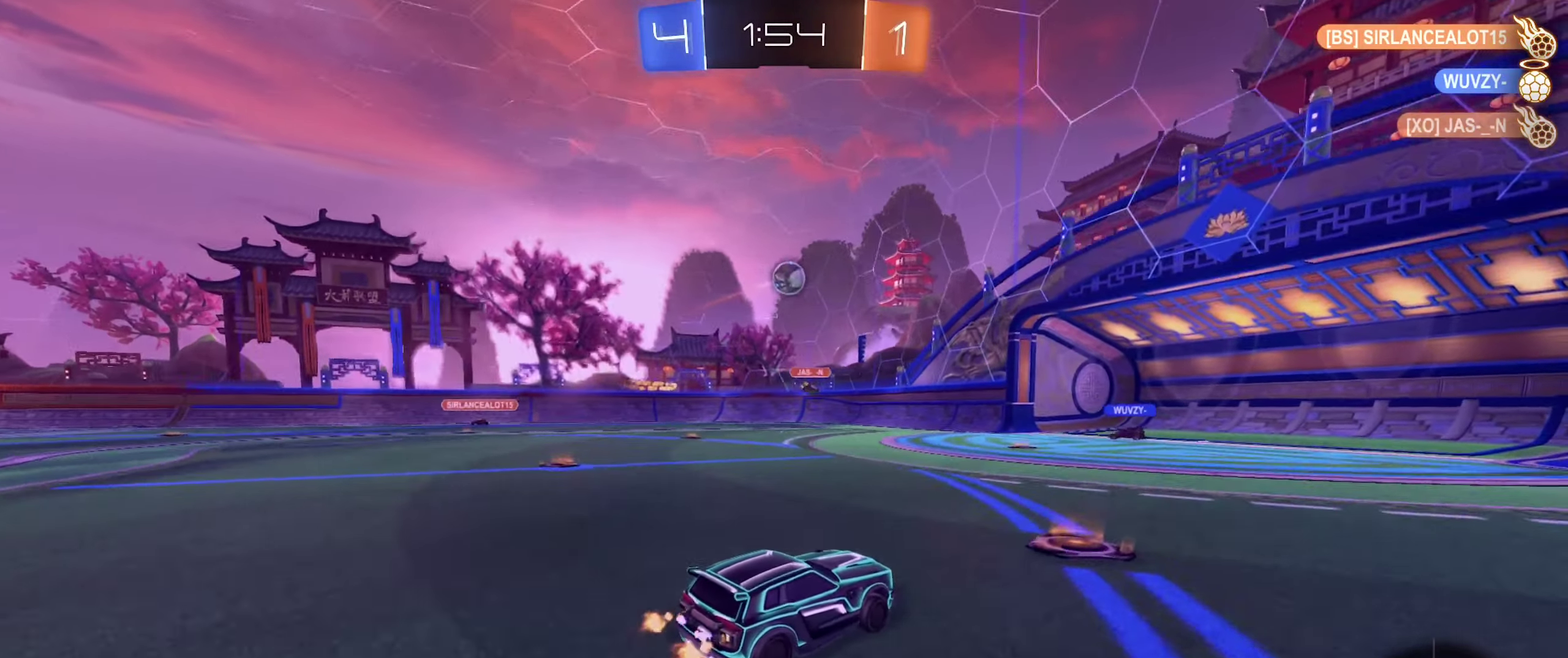
Gameplay with a controller (Xbox layout); each line is a JSON object with the inputs held at the frame after it. "events" lists button and stick changes between this image and that frame as [ms after this image, input, new state], when the widget could be followed in between.
{"buttons": ["R2"], "left_stick": "right", "right_stick": "center", "events": [[100, "L2", "down"], [133, "left_stick", "right"], [366, "L2", "up"], [450, "R2", "down"]]}
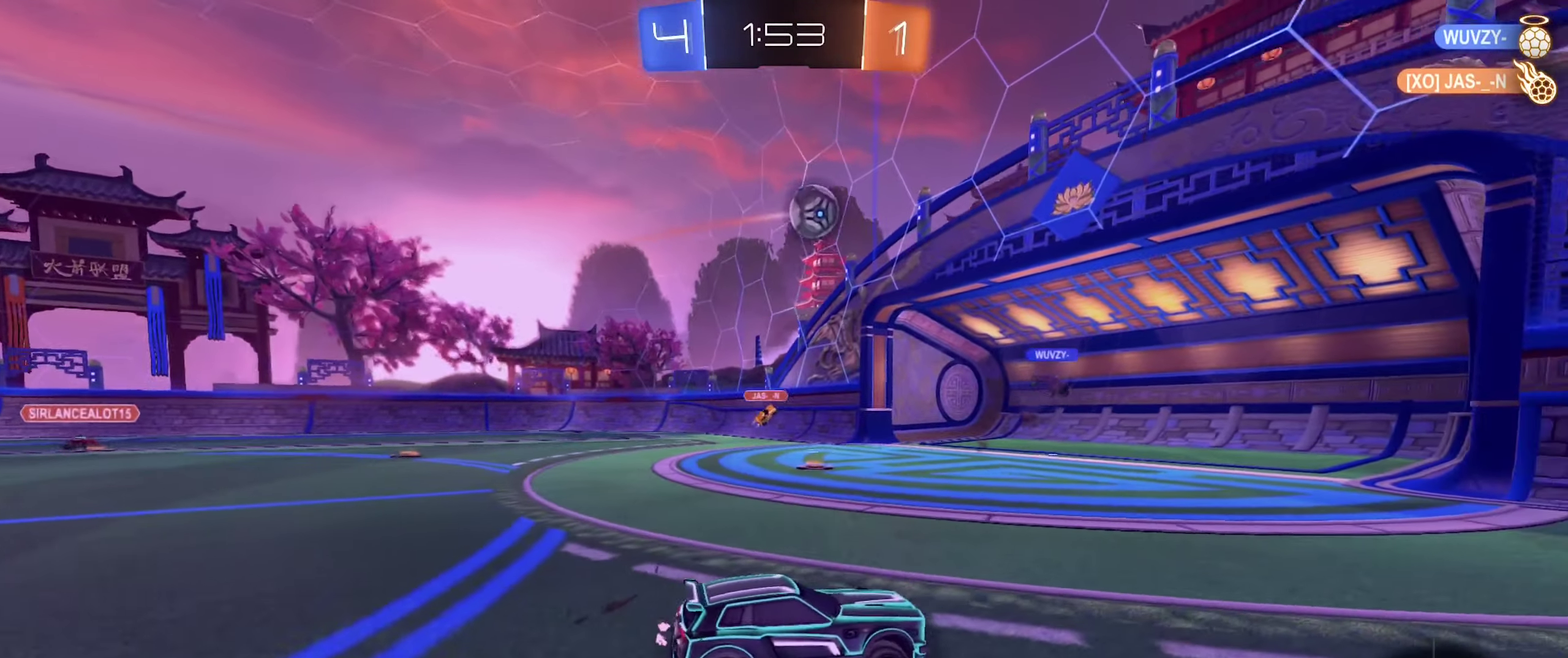
{"buttons": ["R2"], "left_stick": "left", "right_stick": "center", "events": [[133, "R2", "up"], [166, "L2", "down"], [266, "left_stick", "center"], [333, "L2", "up"], [416, "R2", "down"], [450, "left_stick", "left"]]}
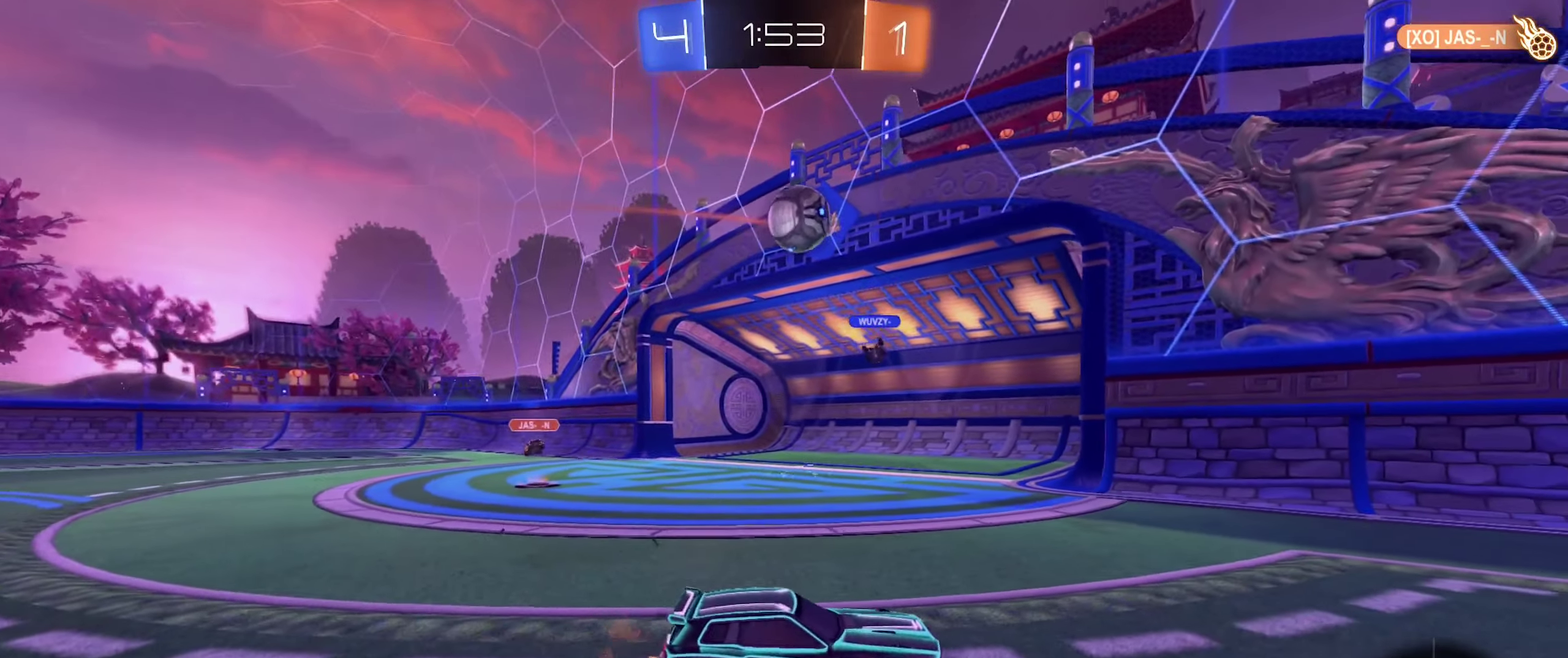
{"buttons": ["R2"], "left_stick": "left", "right_stick": "center", "events": [[66, "R2", "up"], [316, "R2", "down"]]}
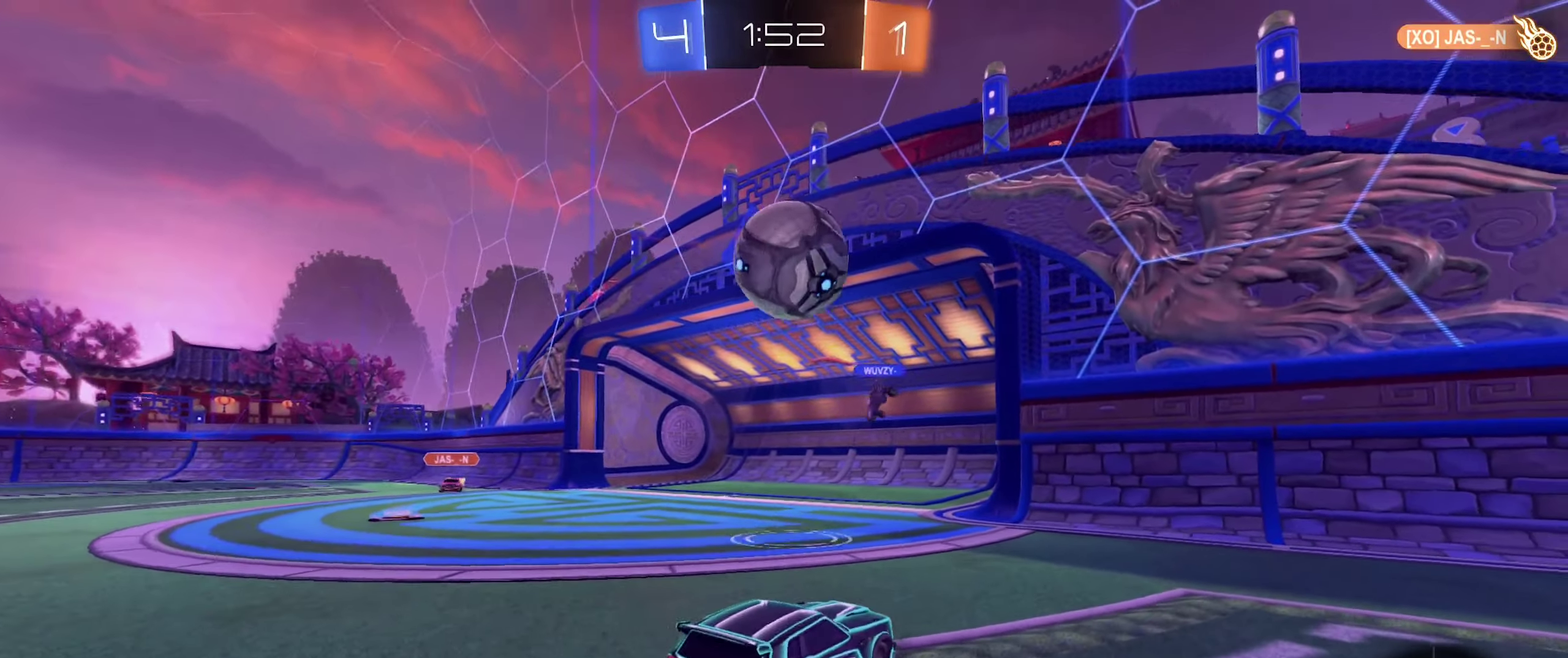
{"buttons": [], "left_stick": "right", "right_stick": "center", "events": [[150, "R2", "up"], [166, "left_stick", "right"], [250, "A", "down"], [383, "A", "up"]]}
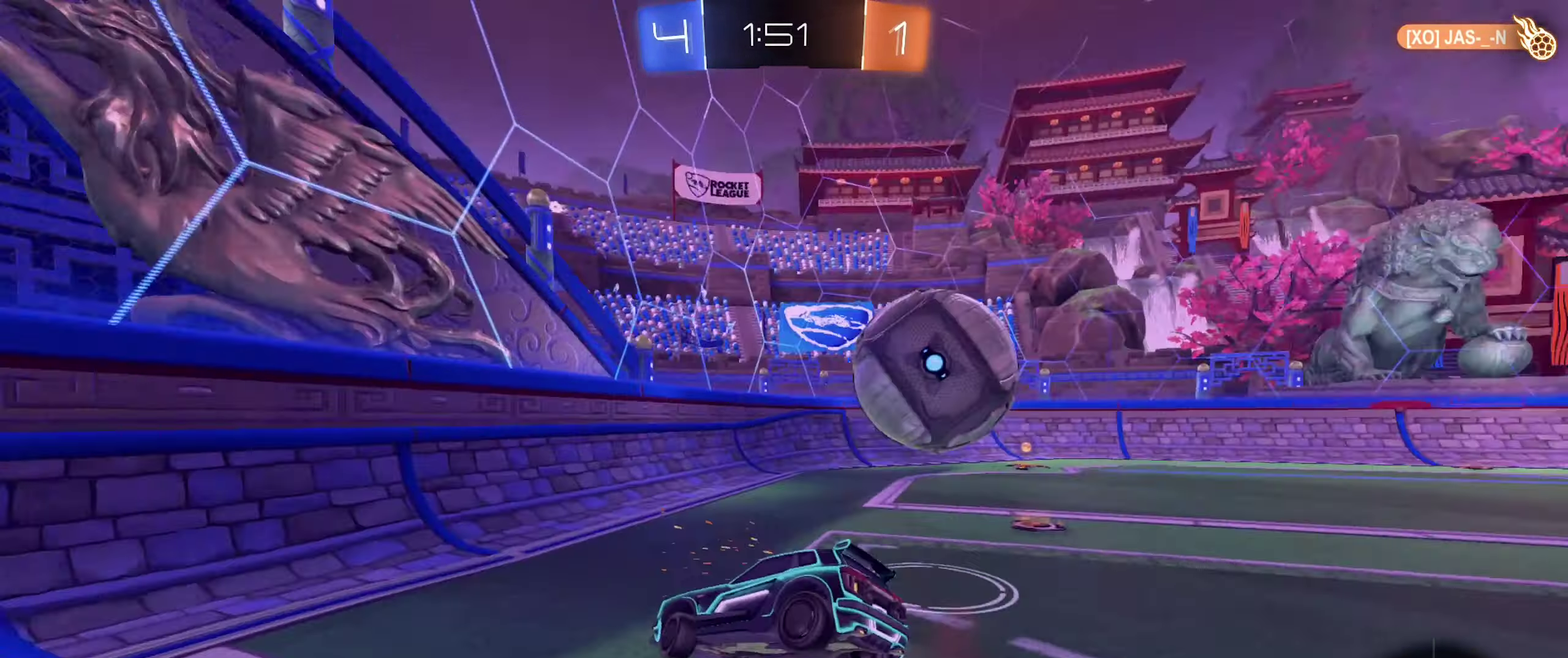
{"buttons": [], "left_stick": "down-left", "right_stick": "center", "events": [[116, "left_stick", "down-left"], [300, "R1", "down"], [500, "R1", "up"]]}
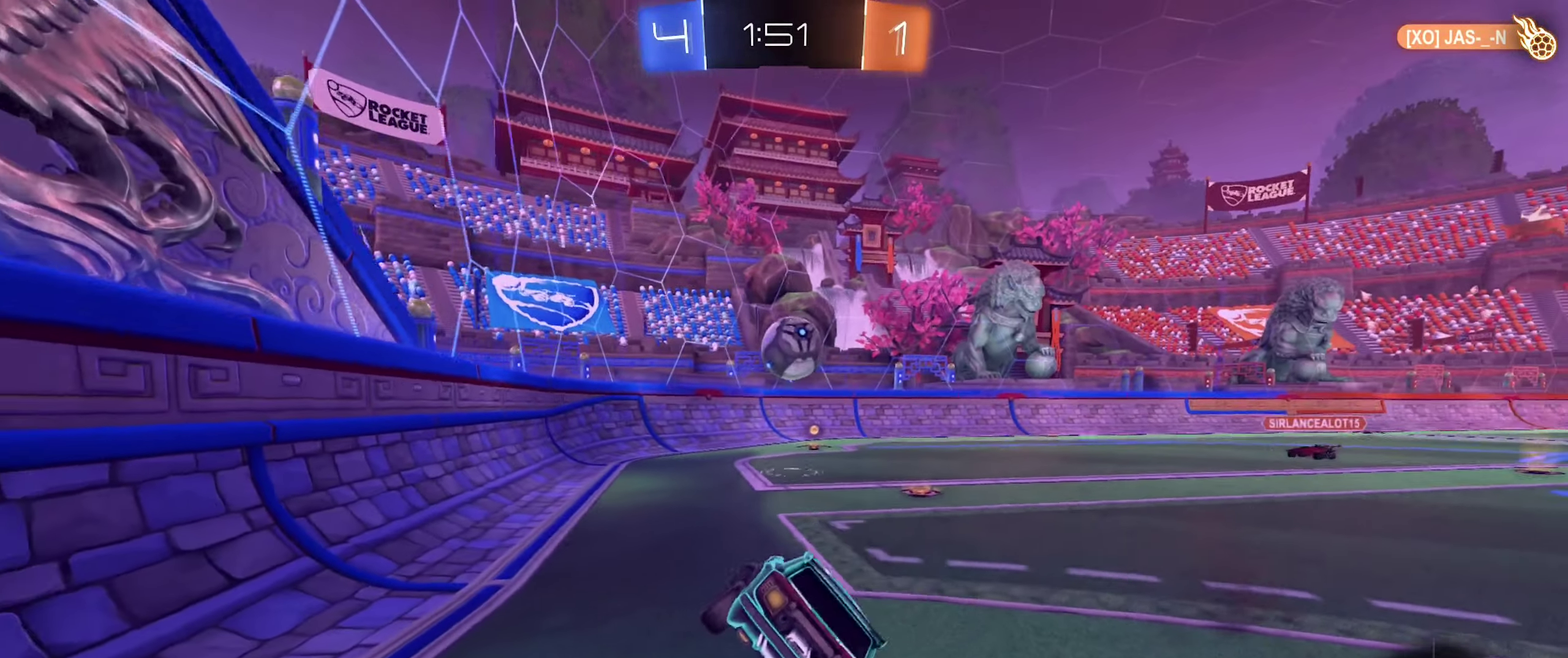
{"buttons": ["L1"], "left_stick": "left", "right_stick": "center", "events": [[50, "left_stick", "center"], [116, "left_stick", "up-left"], [183, "L1", "down"], [233, "A", "down"], [433, "left_stick", "left"], [450, "A", "up"]]}
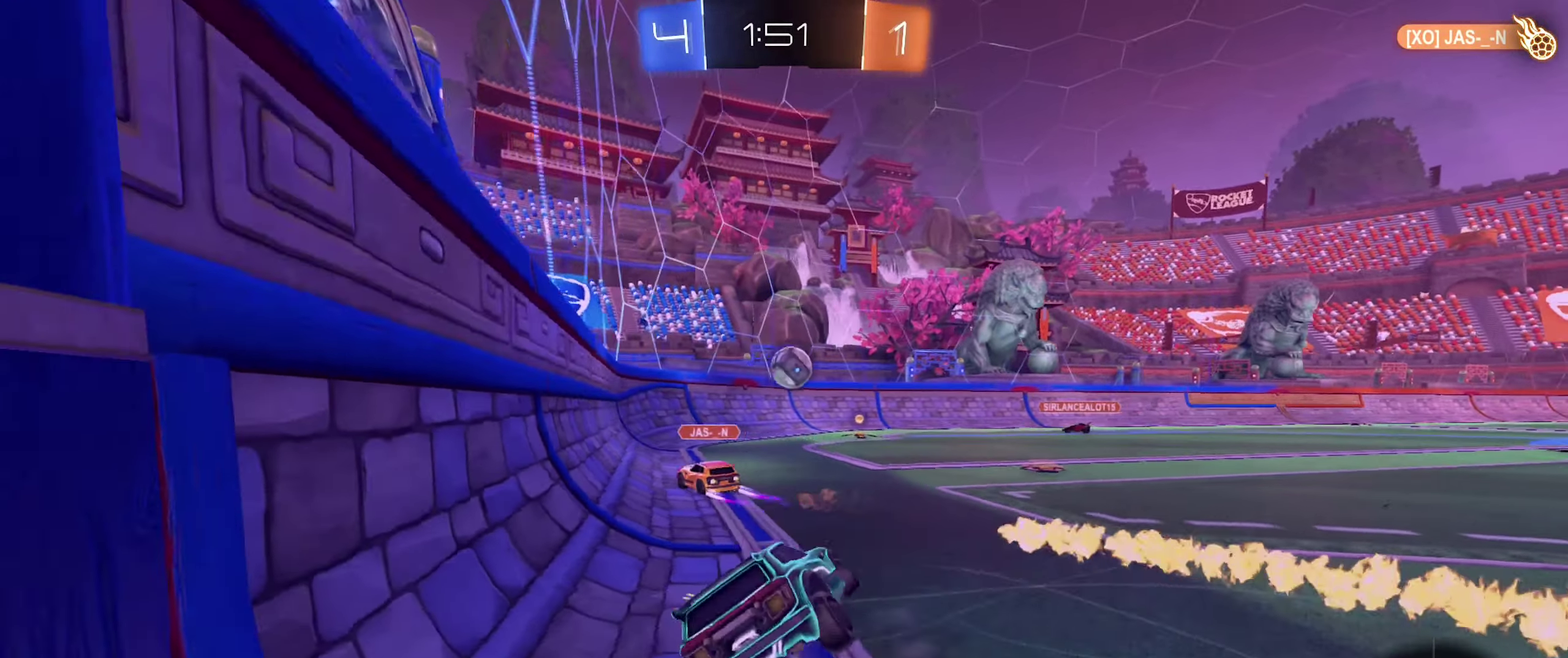
{"buttons": [], "left_stick": "center", "right_stick": "center", "events": [[83, "R2", "down"], [83, "left_stick", "center"], [100, "L1", "up"], [400, "R2", "up"]]}
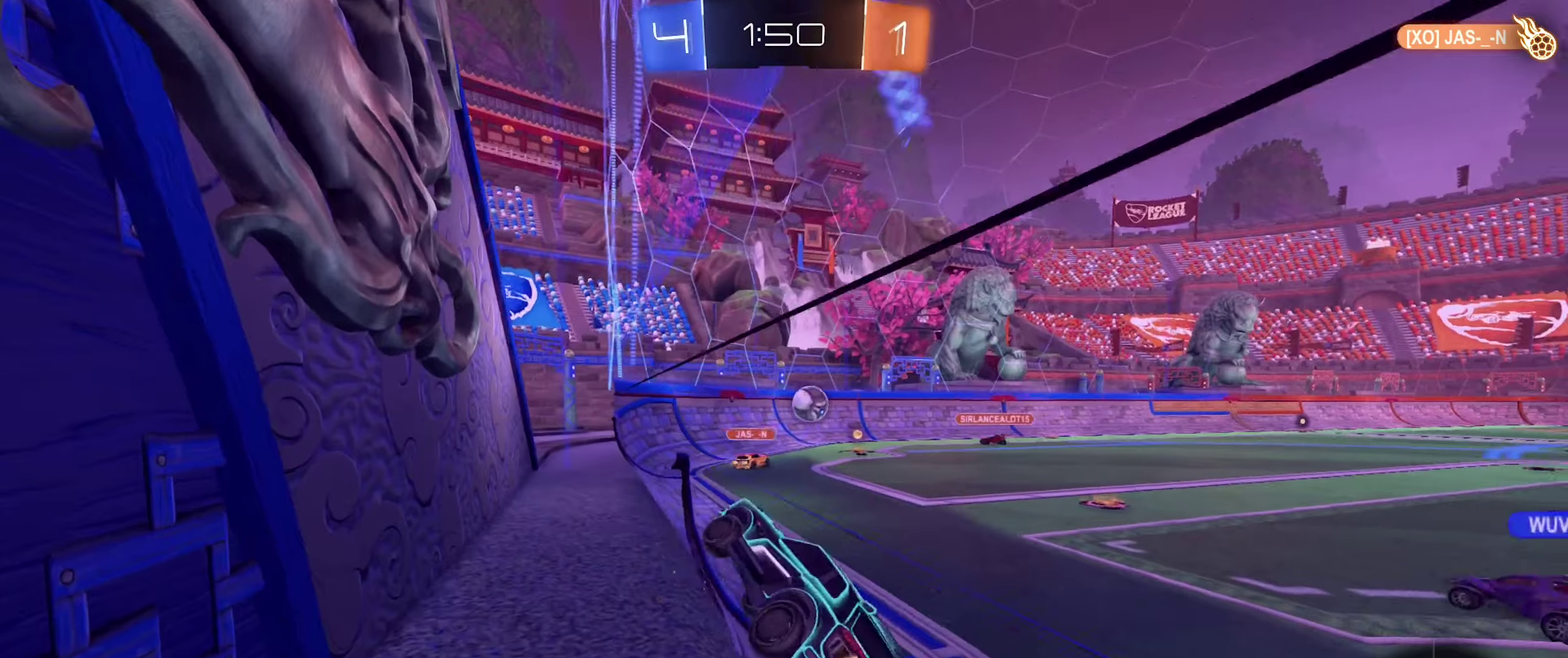
{"buttons": ["R2"], "left_stick": "down-left", "right_stick": "center", "events": [[150, "left_stick", "right"], [200, "R2", "down"], [250, "left_stick", "center"], [350, "left_stick", "down-left"]]}
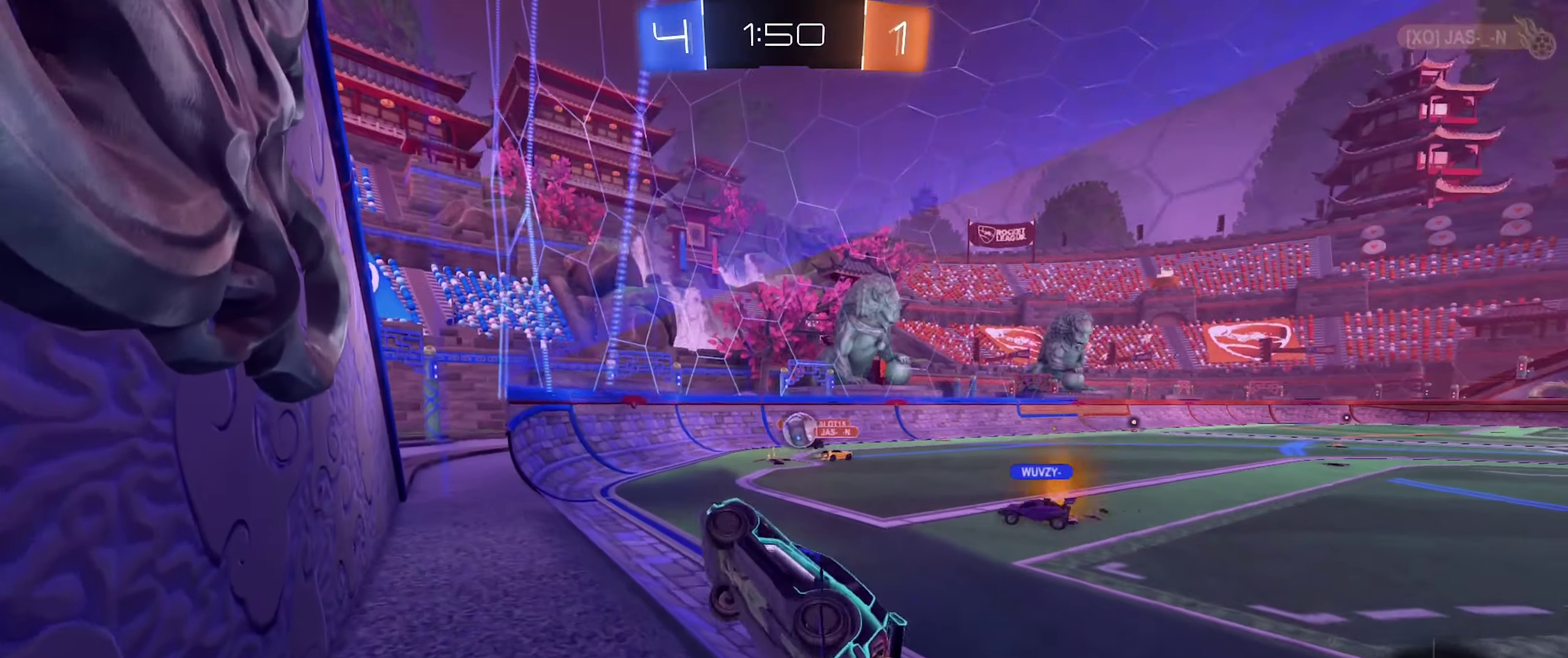
{"buttons": ["L2"], "left_stick": "right", "right_stick": "center", "events": [[67, "left_stick", "center"], [283, "left_stick", "right"], [367, "L2", "down"], [400, "R2", "up"]]}
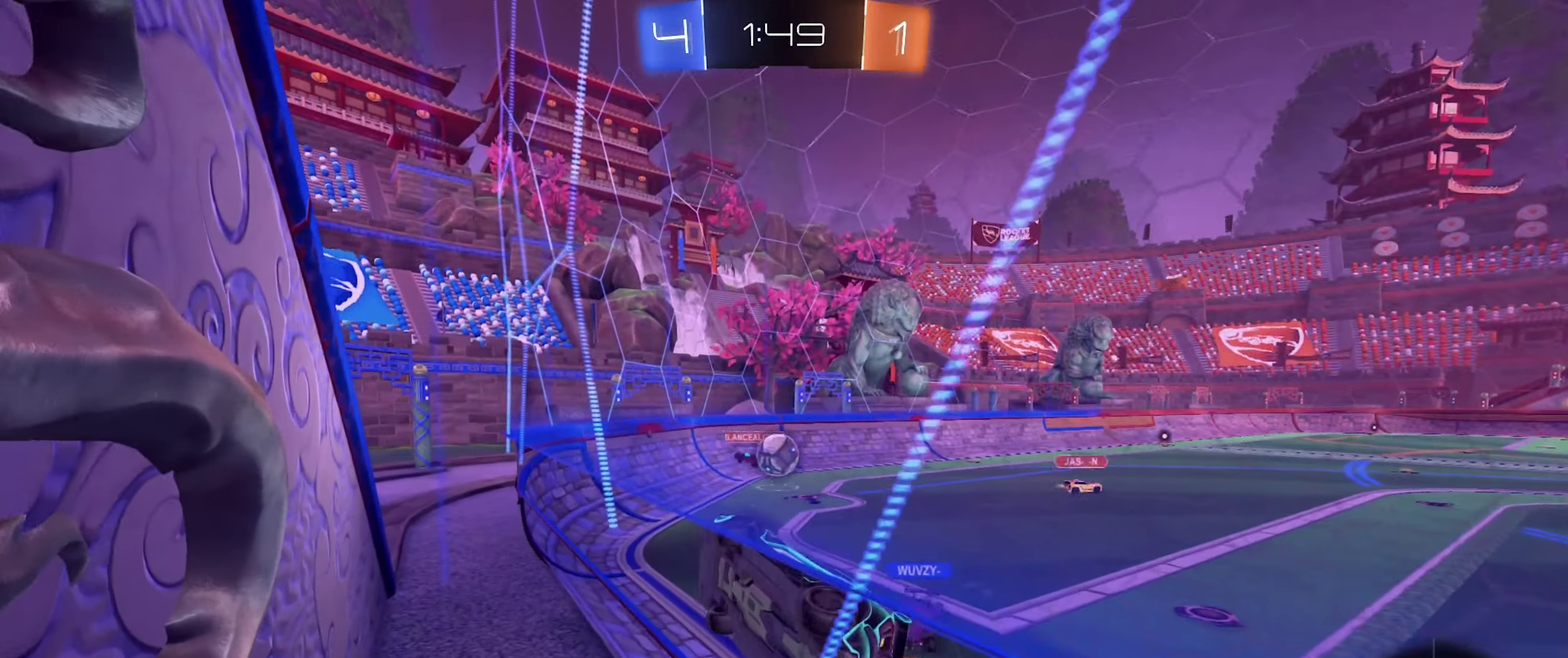
{"buttons": ["L2", "R2"], "left_stick": "up", "right_stick": "center", "events": [[67, "left_stick", "down-right"], [250, "left_stick", "down"], [317, "left_stick", "down-left"], [500, "R2", "down"], [500, "left_stick", "up"]]}
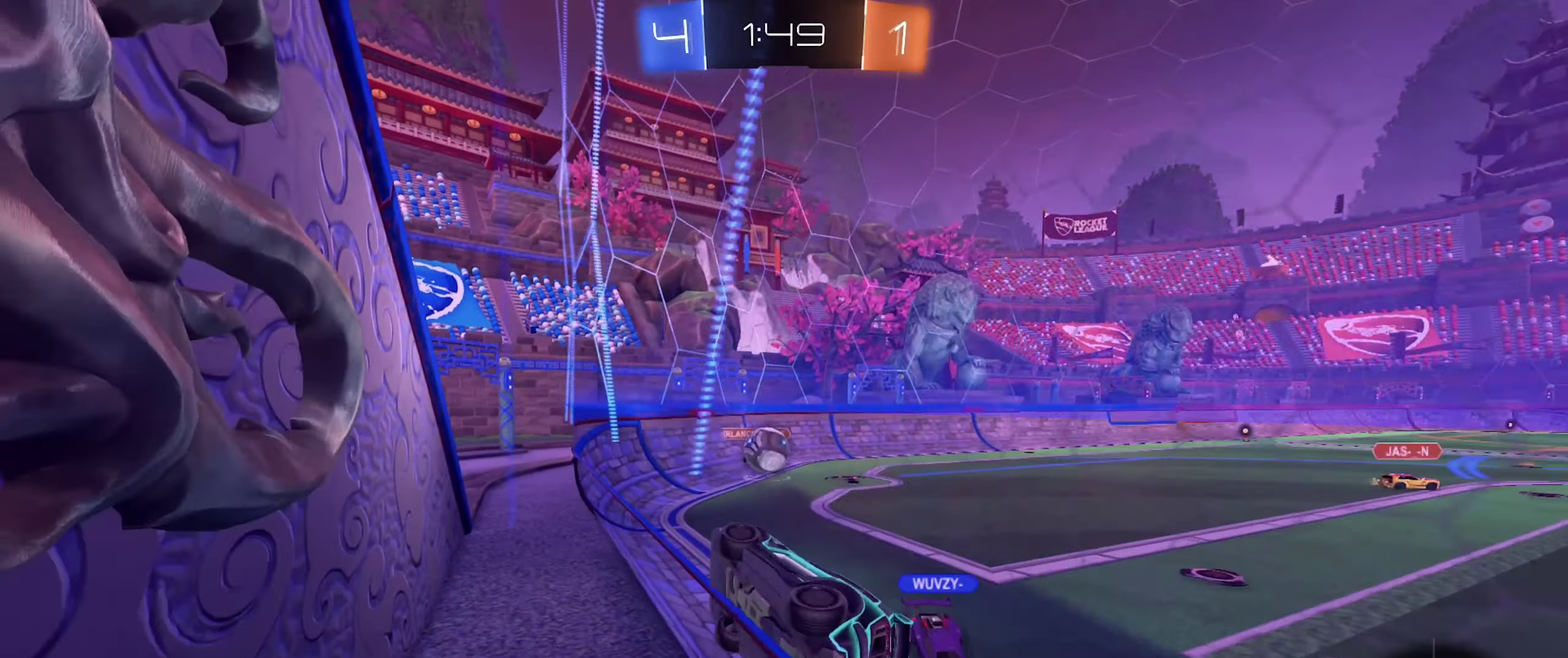
{"buttons": ["L2"], "left_stick": "down", "right_stick": "center", "events": [[33, "L2", "up"], [67, "left_stick", "center"], [267, "left_stick", "down-left"], [350, "L2", "down"], [350, "R2", "up"], [417, "left_stick", "down"]]}
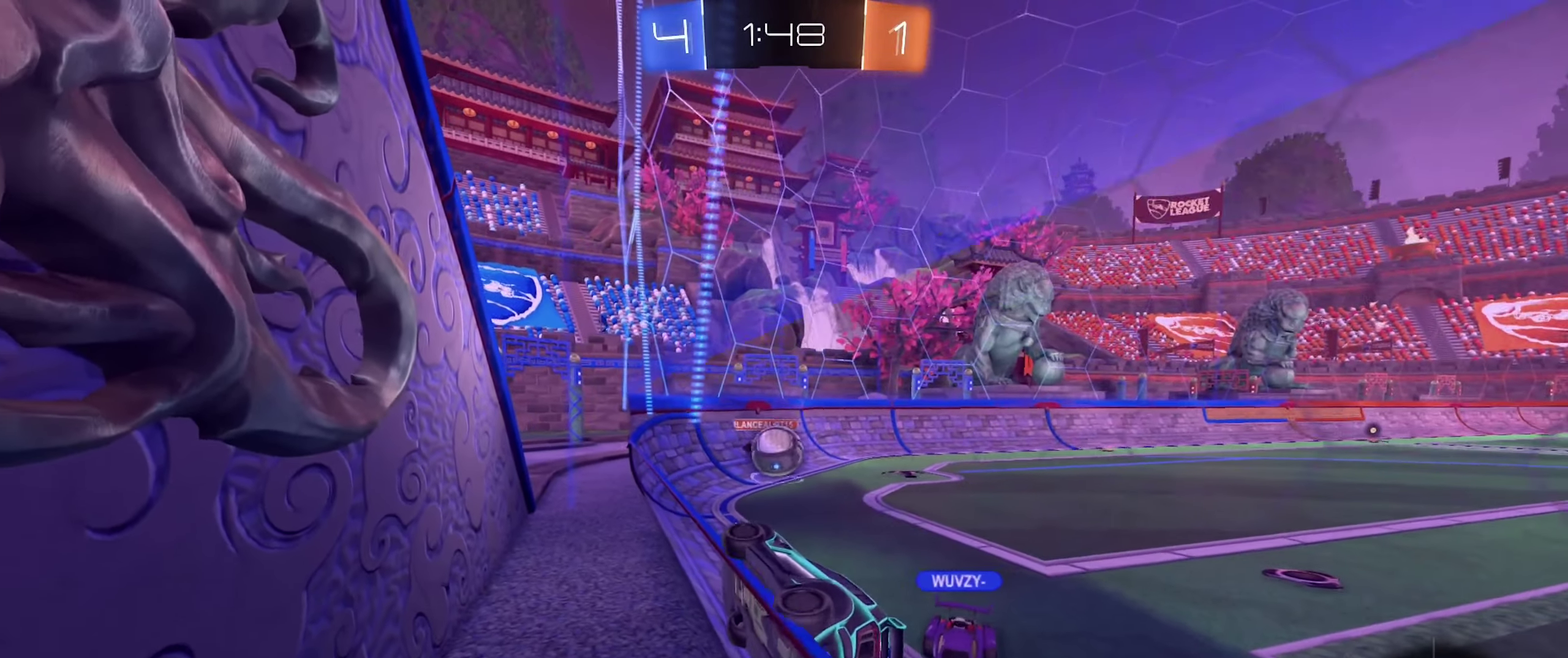
{"buttons": ["L2"], "left_stick": "center", "right_stick": "center", "events": [[200, "left_stick", "down-left"], [400, "left_stick", "center"]]}
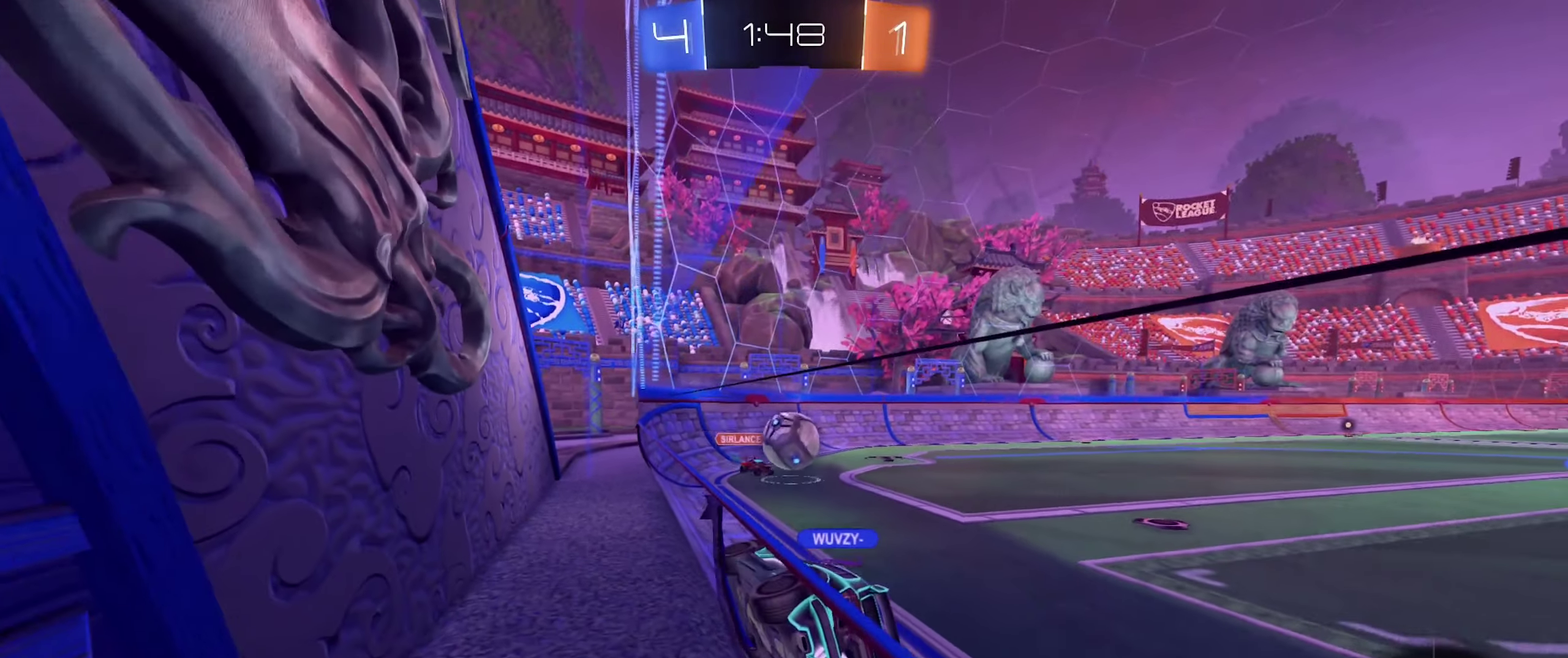
{"buttons": [], "left_stick": "down", "right_stick": "center", "events": [[267, "left_stick", "right"], [333, "A", "down"], [400, "left_stick", "center"], [433, "A", "up"], [433, "L2", "up"], [450, "left_stick", "down"]]}
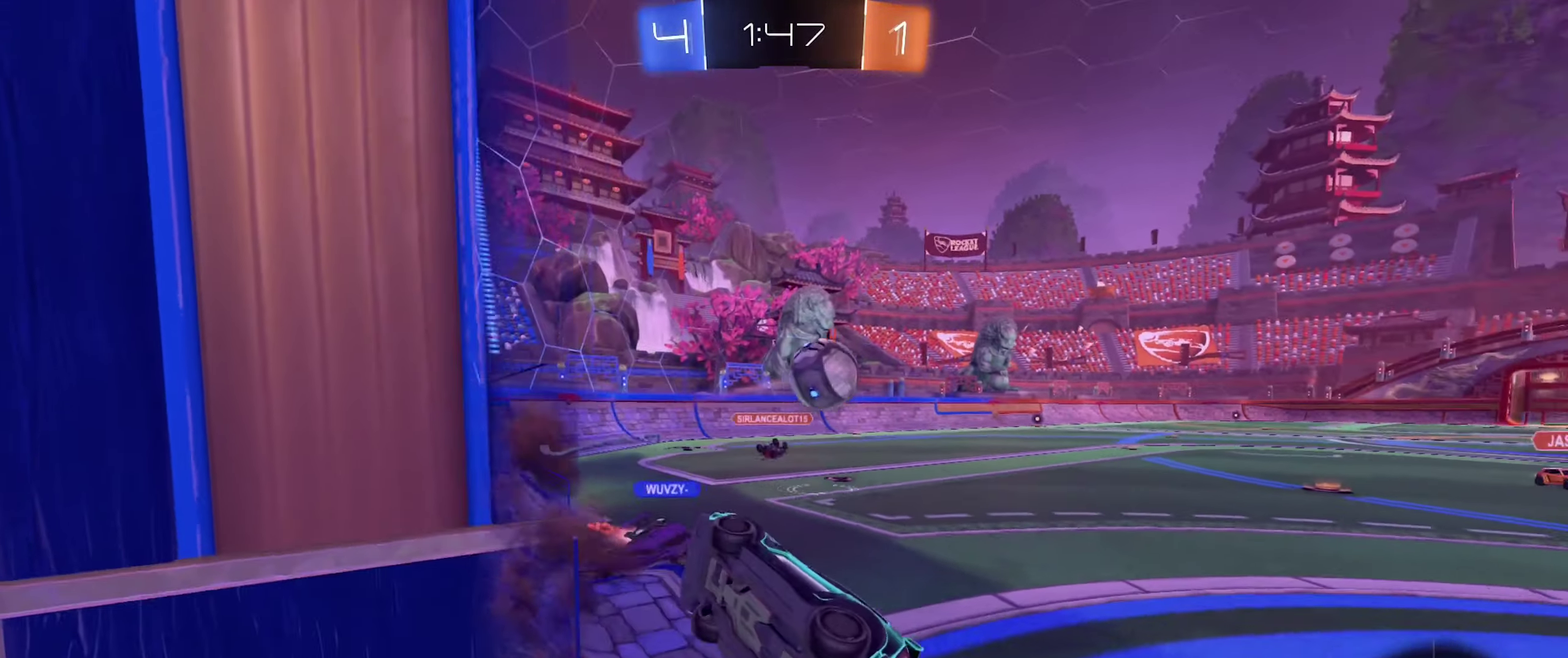
{"buttons": ["L1"], "left_stick": "up", "right_stick": "center", "events": [[133, "L1", "down"], [250, "left_stick", "down-right"], [317, "left_stick", "up-right"], [433, "left_stick", "up"]]}
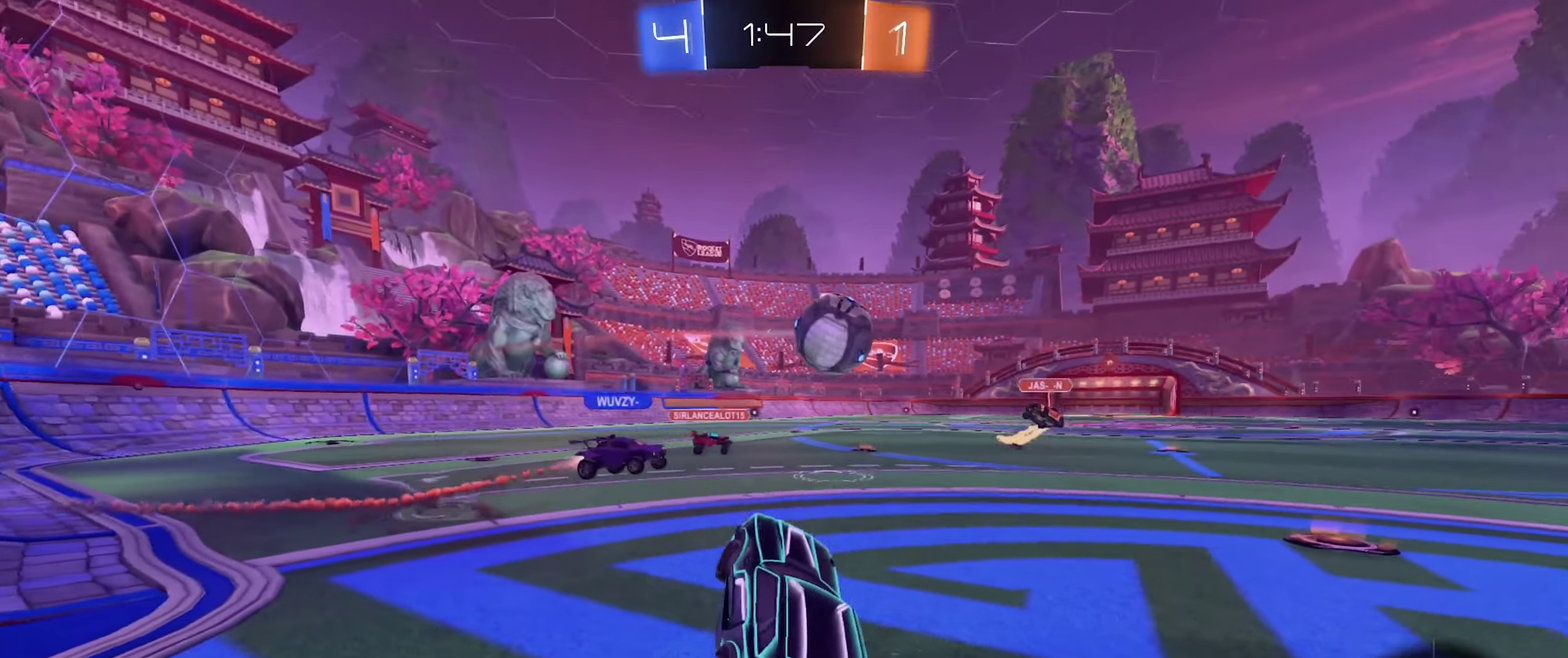
{"buttons": ["R2"], "left_stick": "center", "right_stick": "center", "events": [[17, "L1", "up"], [17, "left_stick", "up-left"], [250, "R2", "down"], [300, "left_stick", "left"], [483, "left_stick", "center"]]}
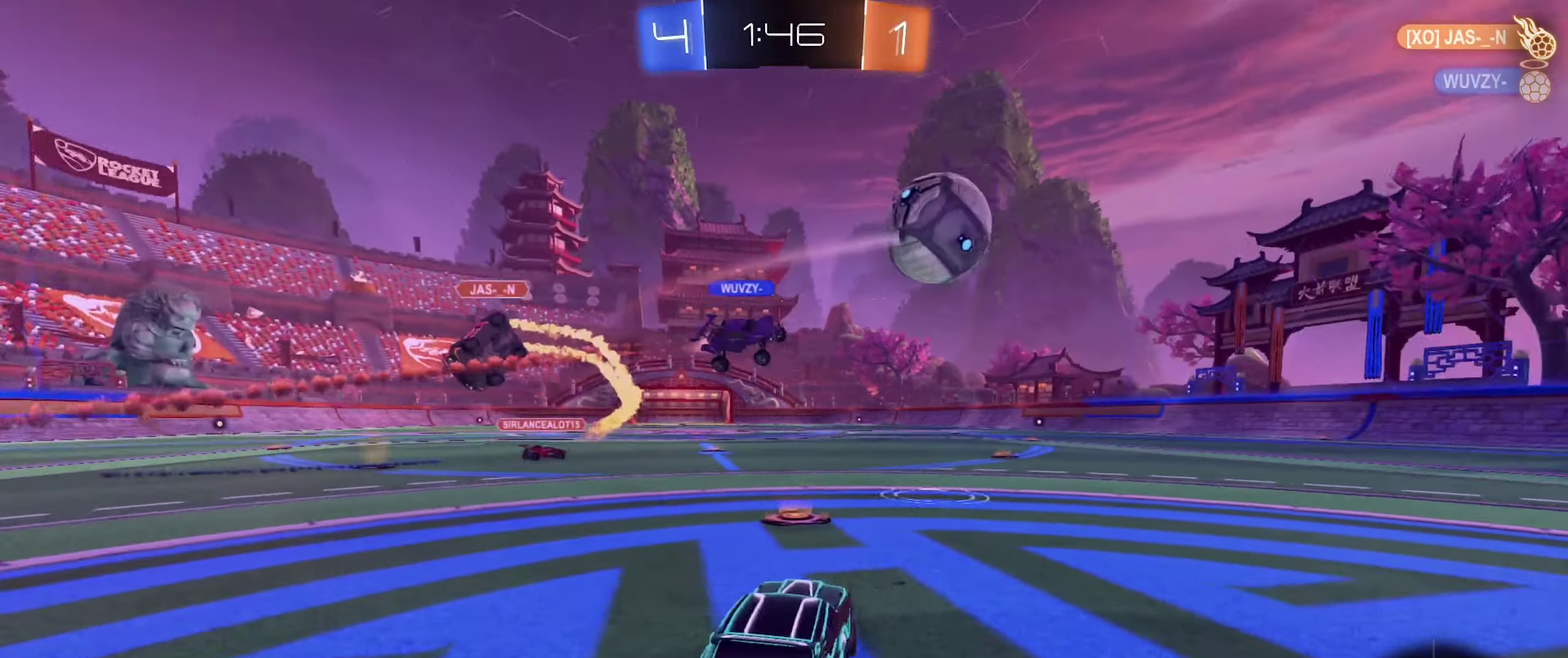
{"buttons": ["R2"], "left_stick": "right", "right_stick": "center", "events": [[50, "R2", "up"], [83, "left_stick", "right"], [233, "R2", "down"], [300, "left_stick", "left"], [433, "left_stick", "center"], [500, "left_stick", "right"]]}
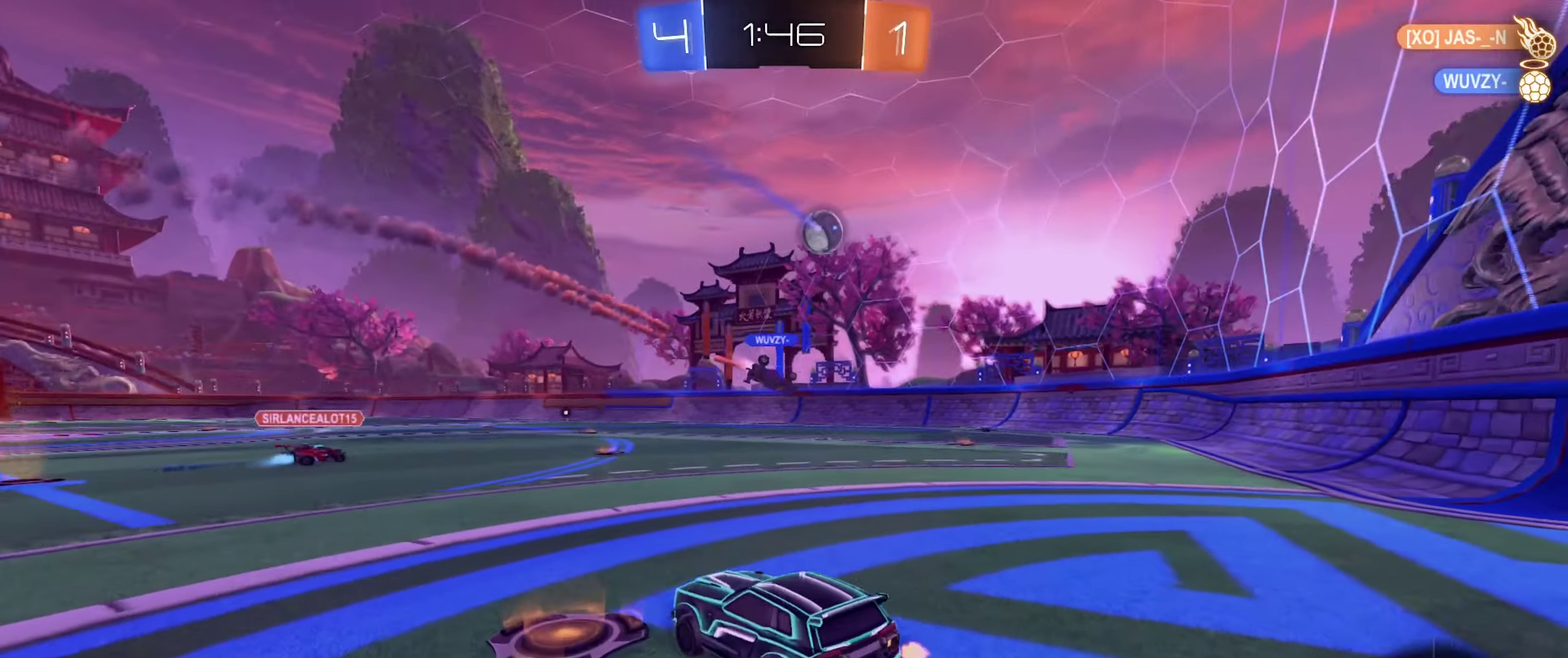
{"buttons": [], "left_stick": "left", "right_stick": "center", "events": [[133, "B", "down"], [150, "left_stick", "center"], [217, "B", "up"], [317, "R2", "up"], [333, "left_stick", "left"]]}
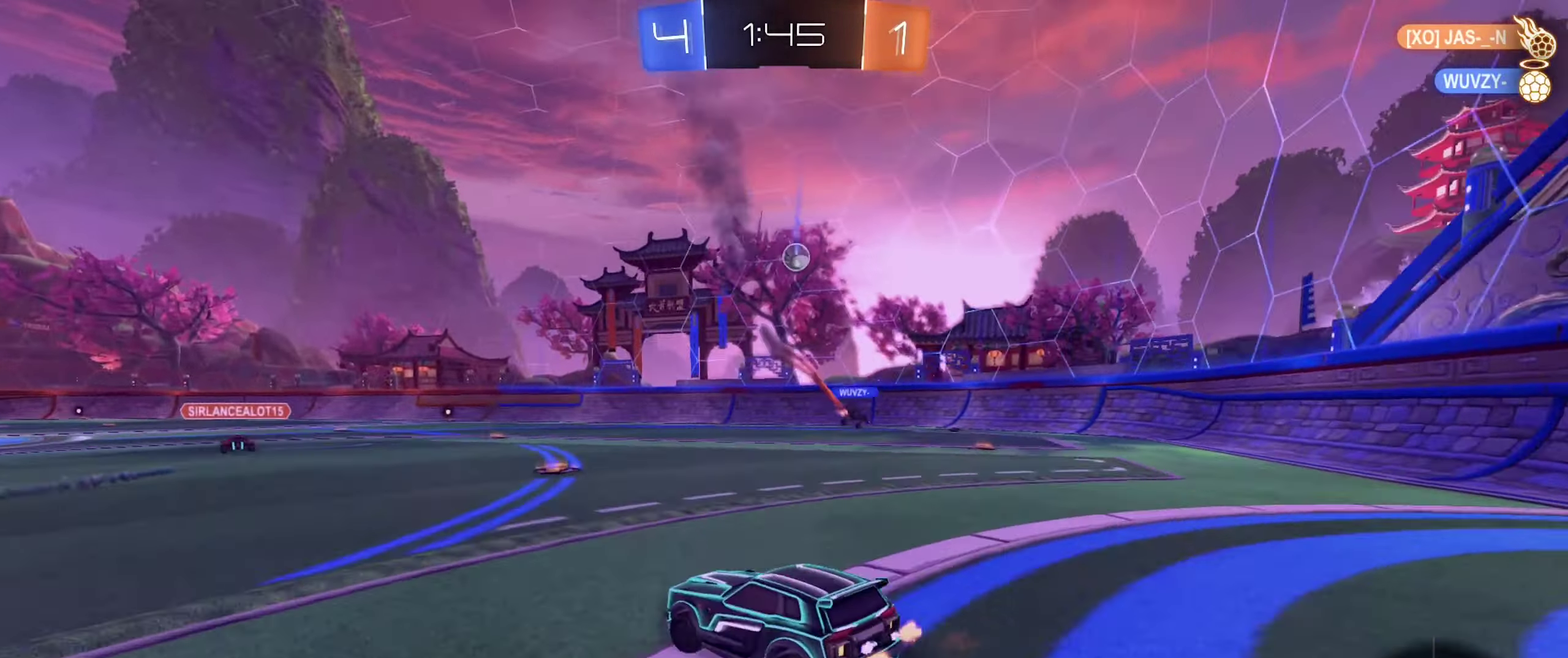
{"buttons": ["R2"], "left_stick": "center", "right_stick": "center", "events": [[149, "R2", "down"], [183, "left_stick", "down-left"], [233, "left_stick", "center"]]}
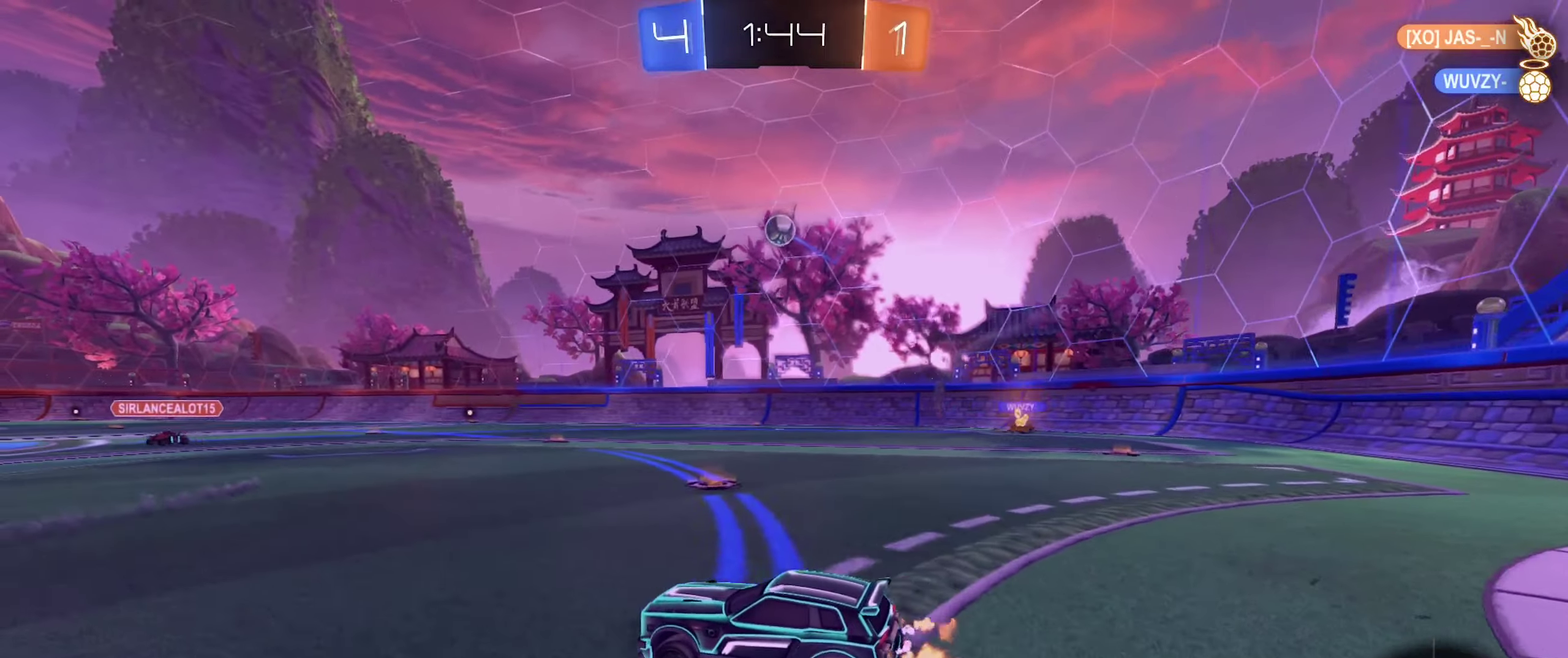
{"buttons": ["A", "R2"], "left_stick": "down", "right_stick": "center", "events": [[50, "left_stick", "right"], [133, "left_stick", "center"], [200, "R2", "up"], [250, "left_stick", "down-right"], [267, "A", "down"], [350, "R2", "down"], [367, "left_stick", "down"]]}
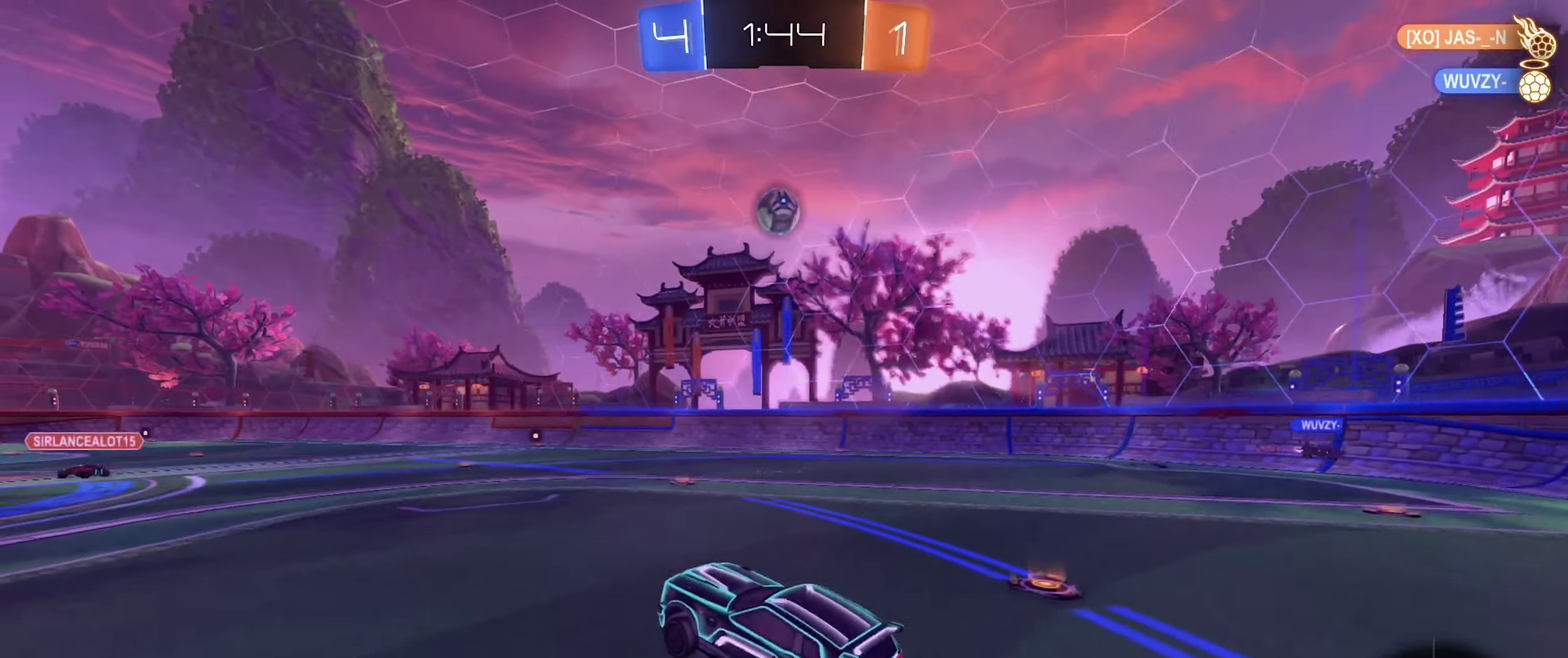
{"buttons": ["B", "R2"], "left_stick": "center", "right_stick": "center", "events": [[50, "A", "up"], [117, "left_stick", "center"], [167, "B", "down"], [183, "left_stick", "up-left"], [317, "left_stick", "center"]]}
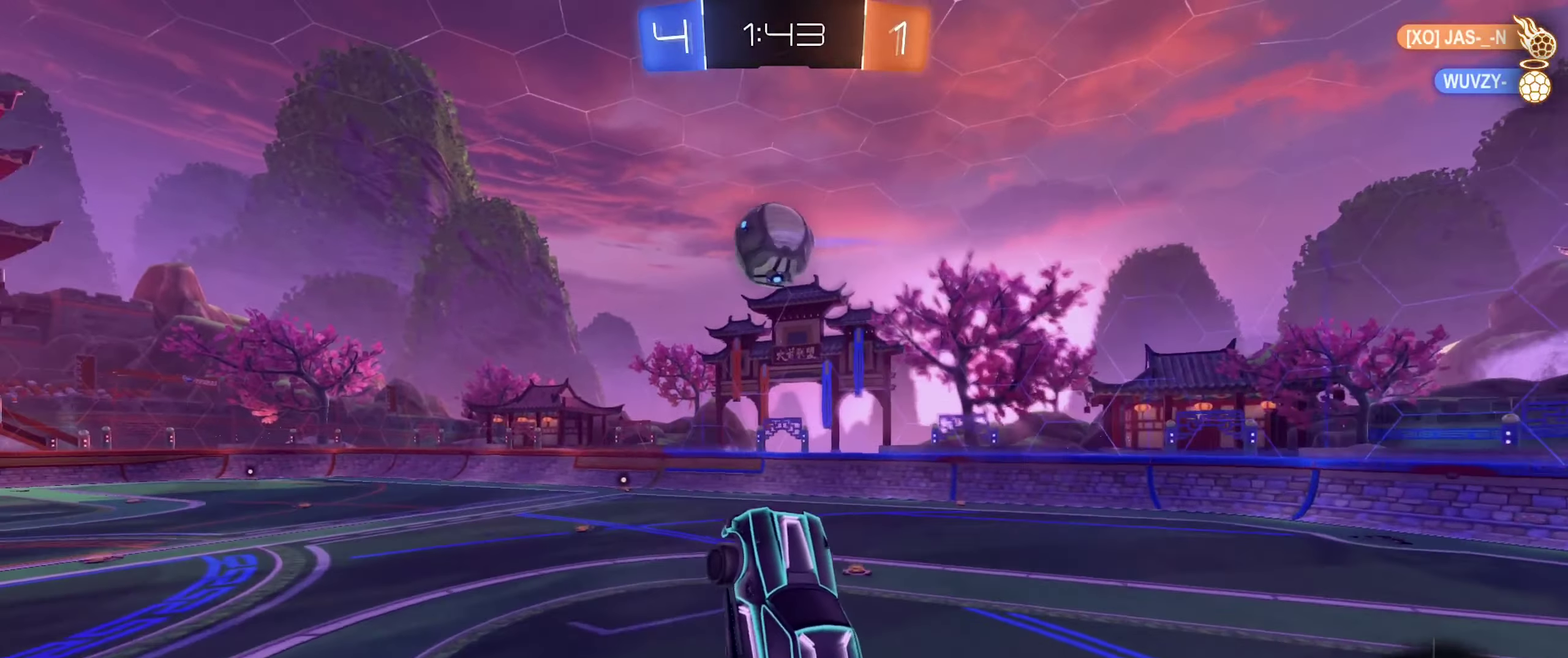
{"buttons": ["A", "B", "R2"], "left_stick": "down-left", "right_stick": "center", "events": [[50, "left_stick", "up-right"], [150, "left_stick", "right"], [200, "left_stick", "center"], [283, "left_stick", "up-left"], [333, "A", "down"], [450, "left_stick", "down-left"]]}
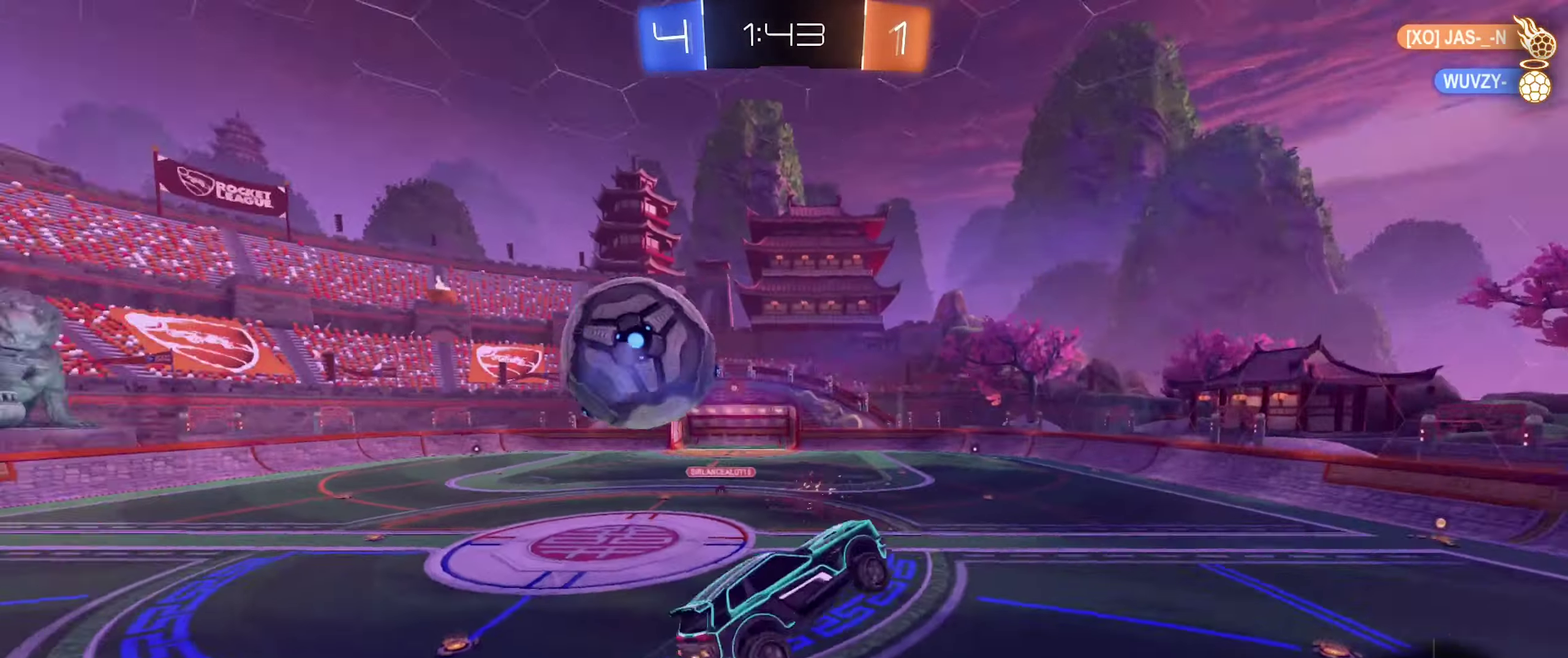
{"buttons": ["B", "L1"], "left_stick": "center", "right_stick": "center", "events": [[17, "left_stick", "down"], [317, "A", "up"], [367, "L1", "down"], [383, "R2", "up"], [483, "left_stick", "center"]]}
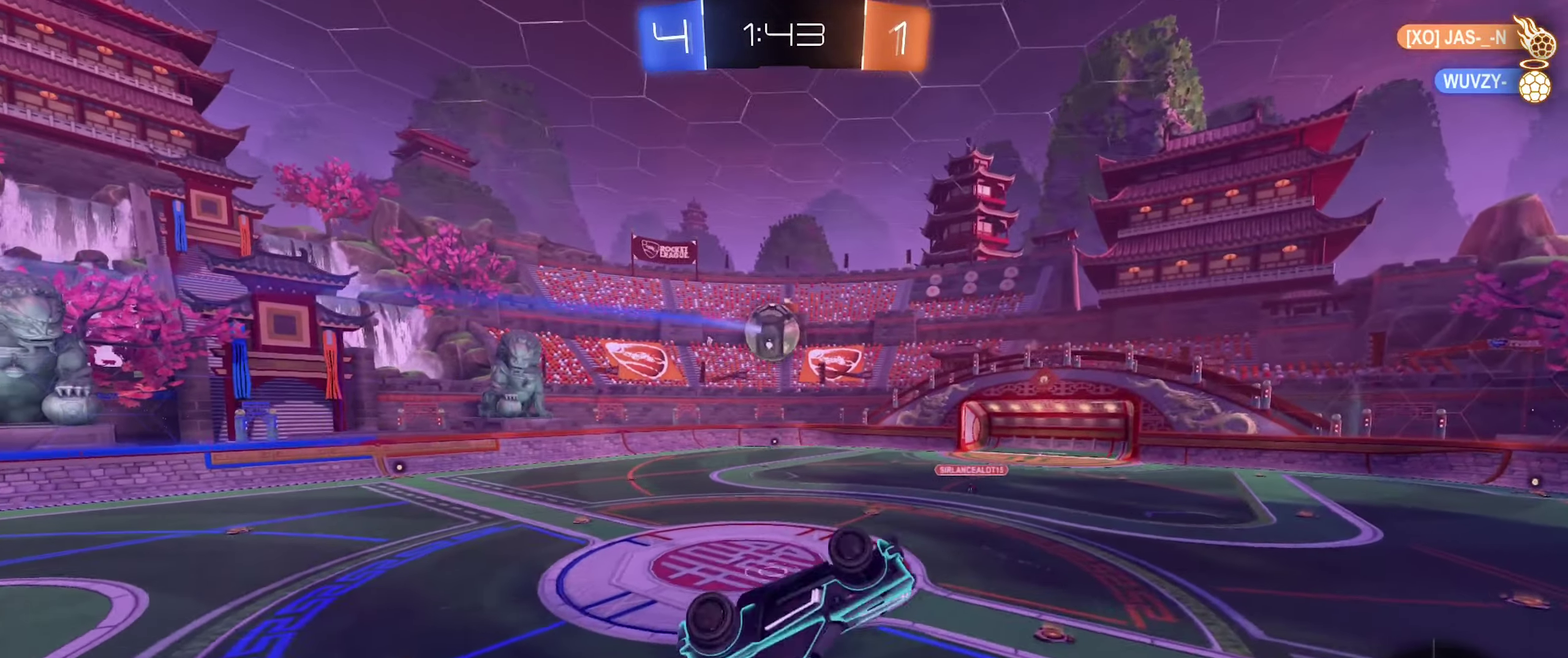
{"buttons": [], "left_stick": "center", "right_stick": "center", "events": [[17, "B", "up"], [50, "left_stick", "up"], [233, "left_stick", "center"], [250, "L1", "up"]]}
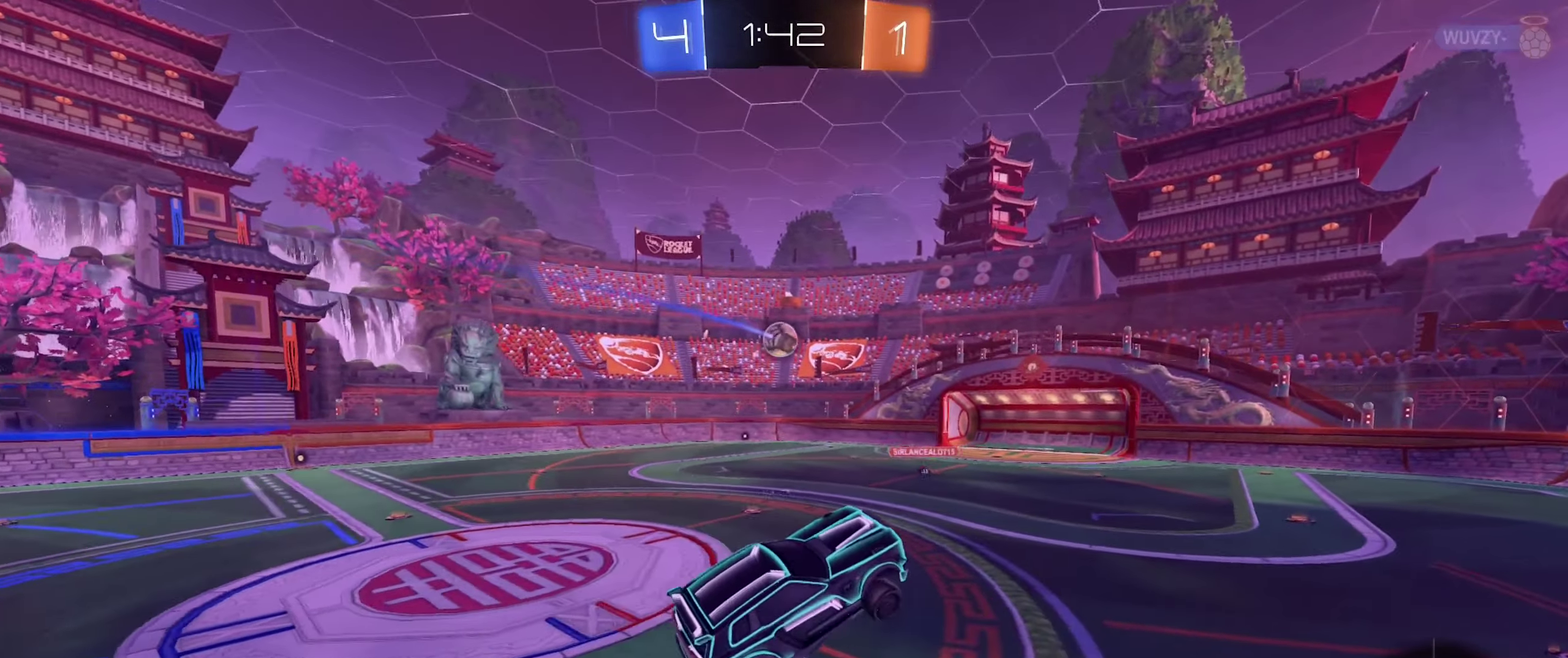
{"buttons": [], "left_stick": "right", "right_stick": "center", "events": [[200, "left_stick", "right"], [333, "left_stick", "center"], [500, "left_stick", "right"]]}
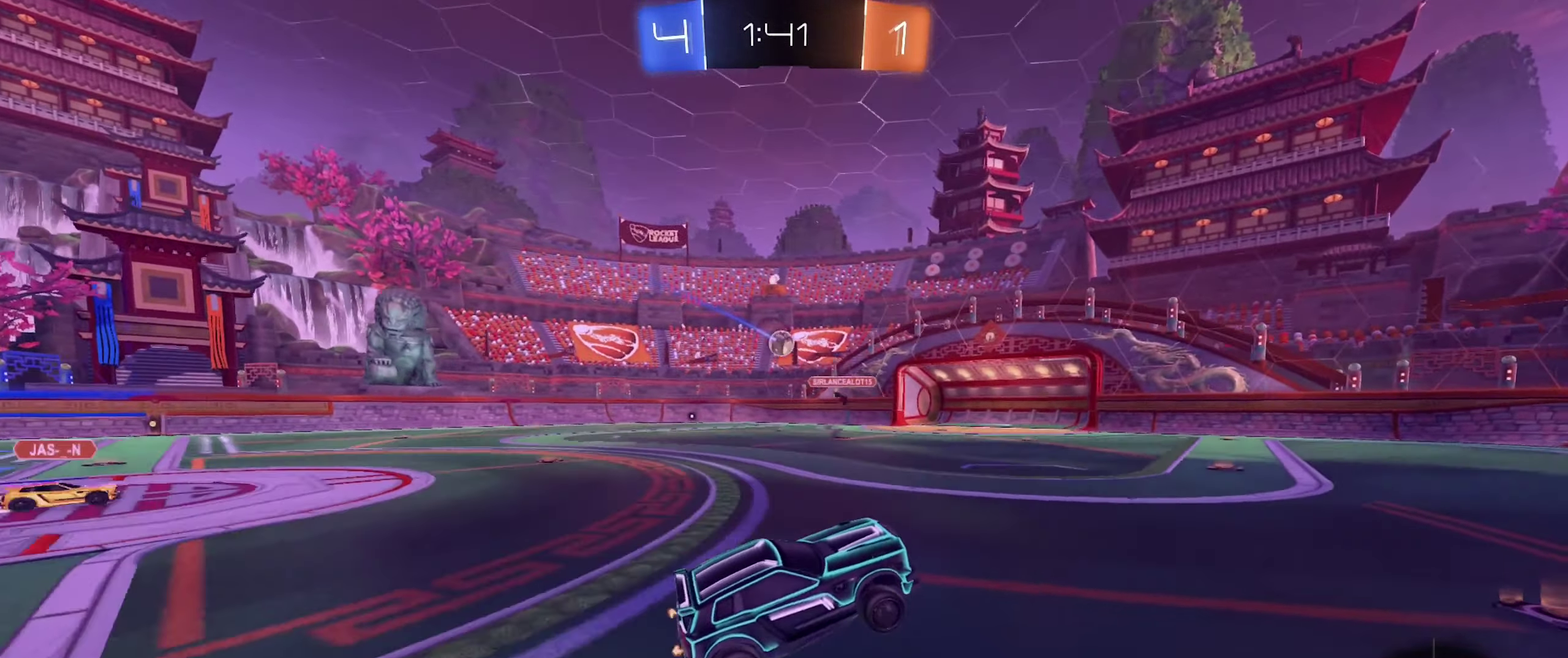
{"buttons": ["B", "R2"], "left_stick": "left", "right_stick": "center", "events": [[250, "left_stick", "center"], [350, "left_stick", "left"], [383, "B", "down"], [417, "R2", "down"]]}
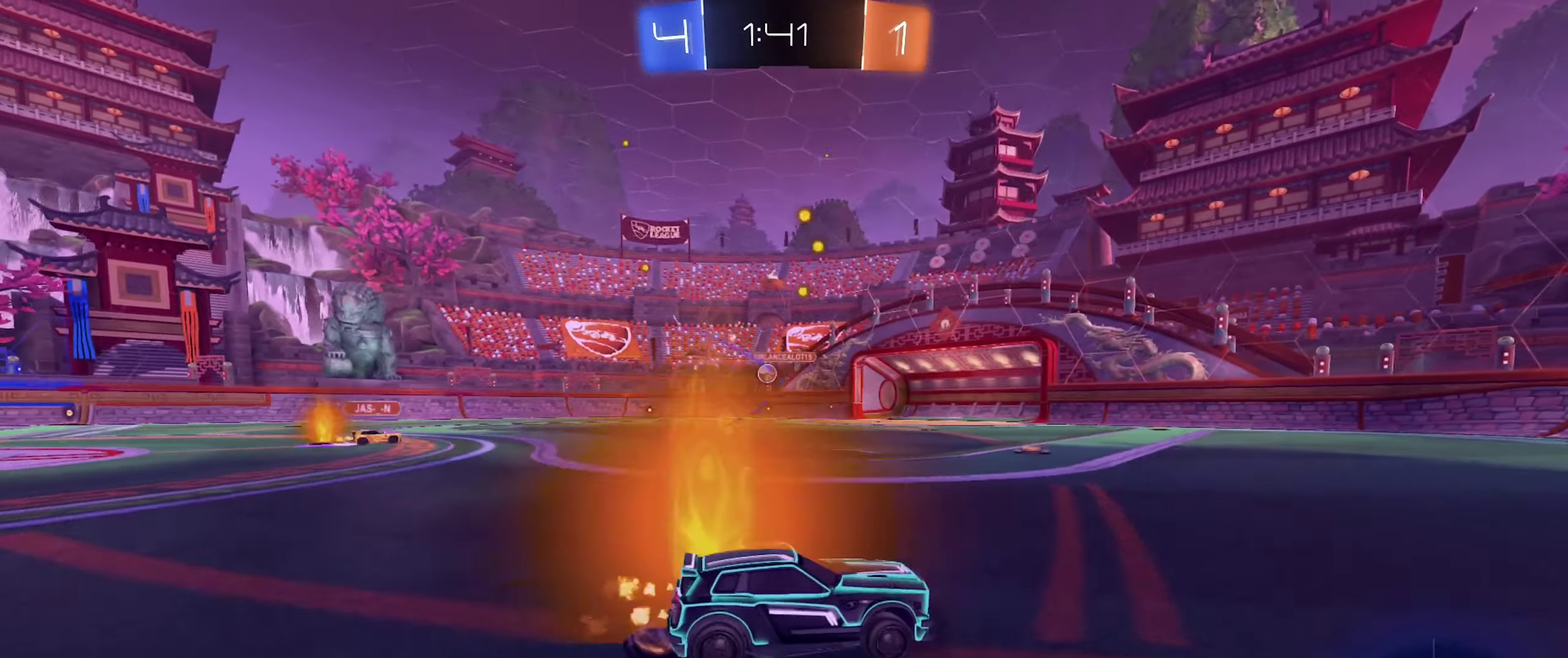
{"buttons": ["B", "R2"], "left_stick": "center", "right_stick": "center", "events": [[17, "left_stick", "up-left"], [67, "left_stick", "center"], [183, "Y", "down"], [333, "Y", "up"]]}
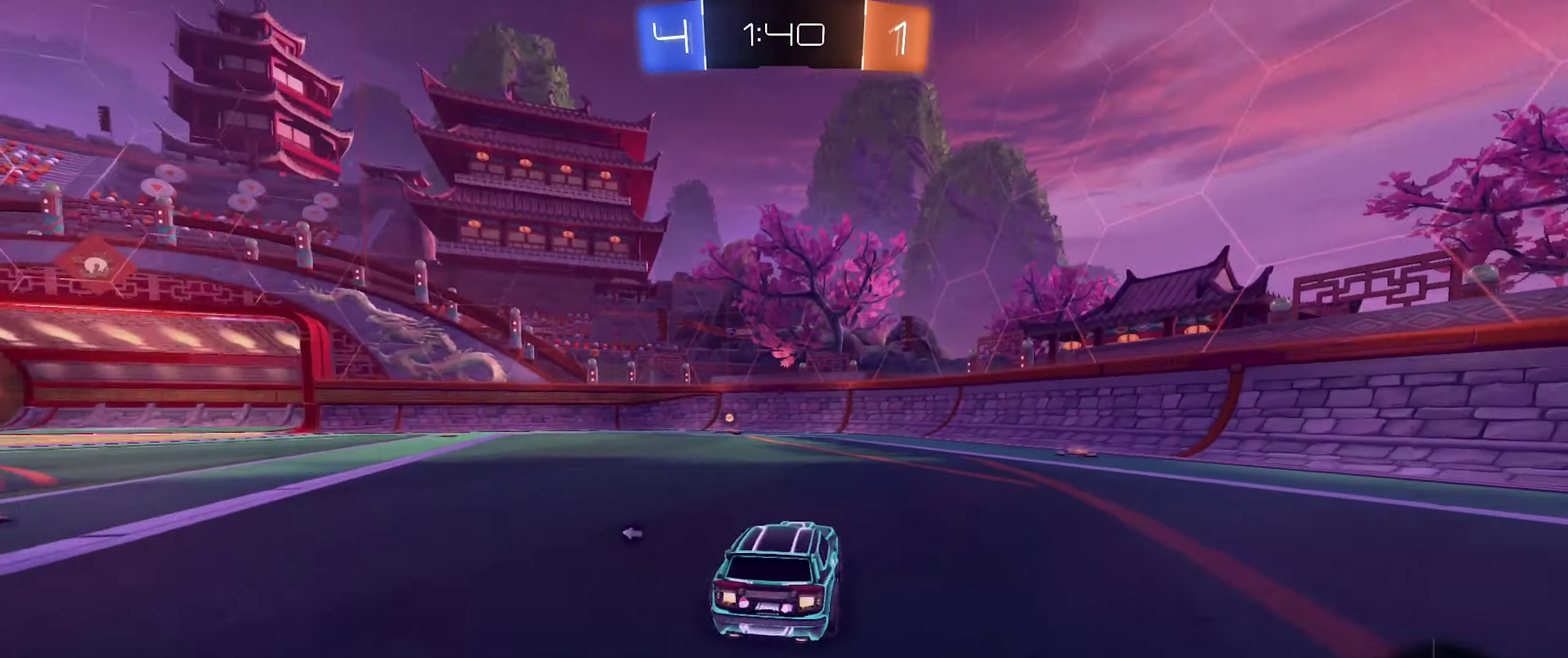
{"buttons": ["B", "R2"], "left_stick": "center", "right_stick": "center", "events": [[67, "left_stick", "left"], [167, "left_stick", "center"], [317, "Y", "down"], [483, "Y", "up"]]}
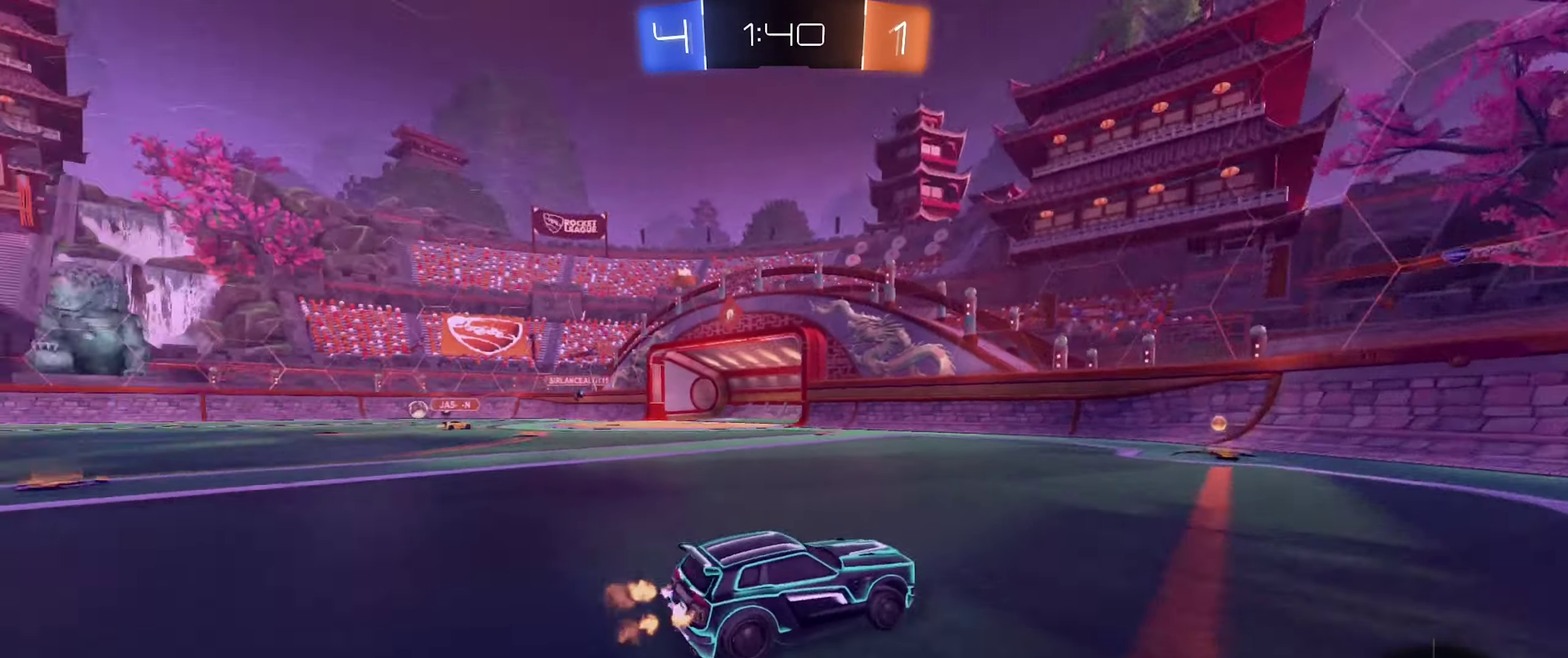
{"buttons": [], "left_stick": "left", "right_stick": "center", "events": [[17, "R2", "up"], [84, "B", "up"], [117, "left_stick", "left"], [250, "R2", "down"], [300, "left_stick", "center"], [350, "R2", "up"], [434, "left_stick", "left"]]}
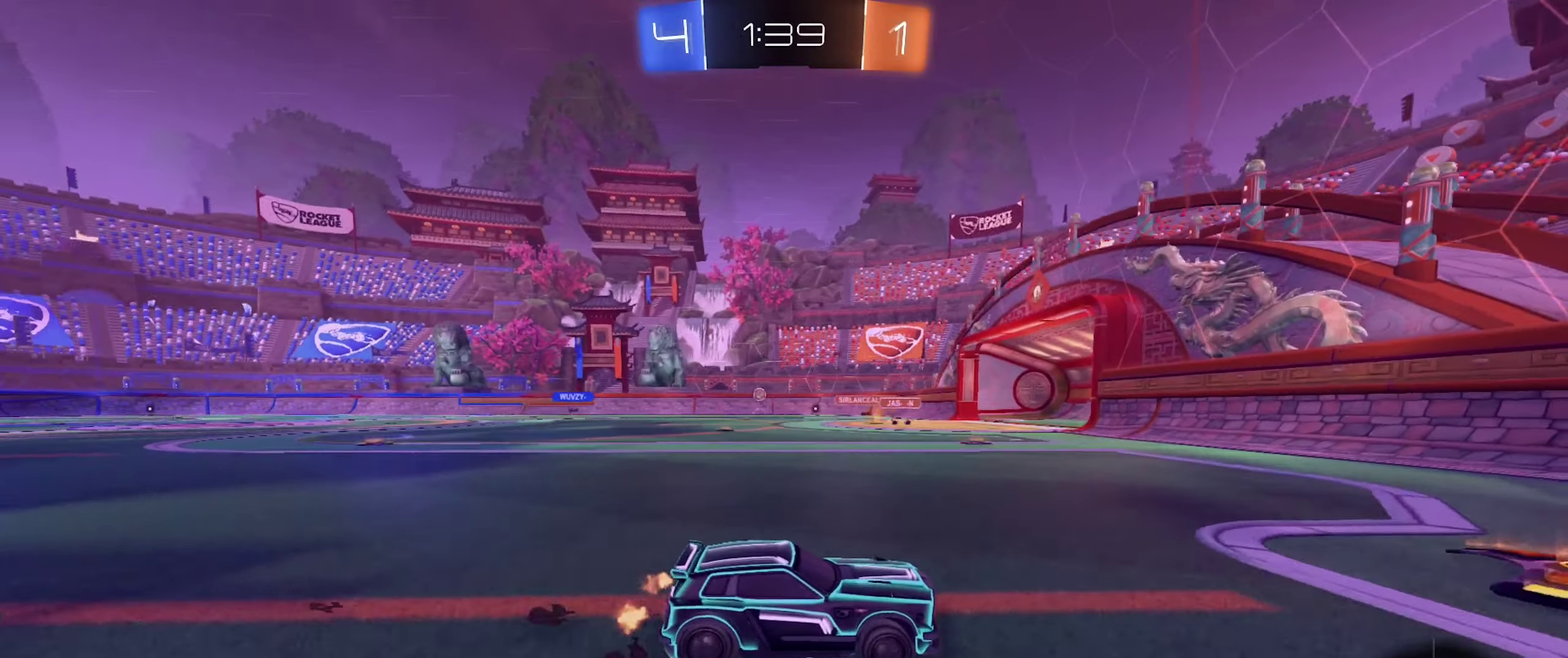
{"buttons": [], "left_stick": "right", "right_stick": "center", "events": [[300, "L1", "down"], [416, "L1", "up"], [466, "left_stick", "right"]]}
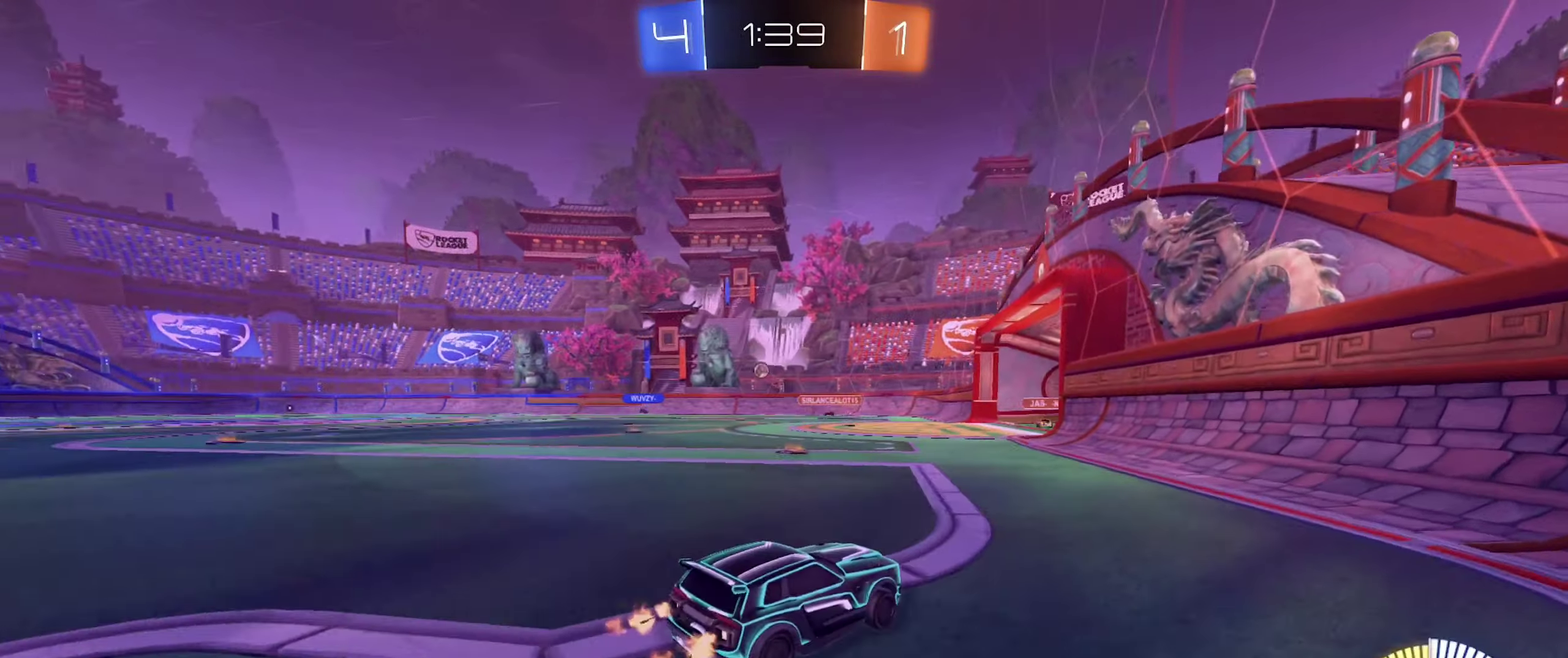
{"buttons": ["B", "L1", "R2"], "left_stick": "left", "right_stick": "center", "events": [[116, "L2", "down"], [166, "left_stick", "up-left"], [216, "L2", "up"], [233, "R2", "down"], [250, "left_stick", "left"], [383, "B", "down"], [450, "L1", "down"]]}